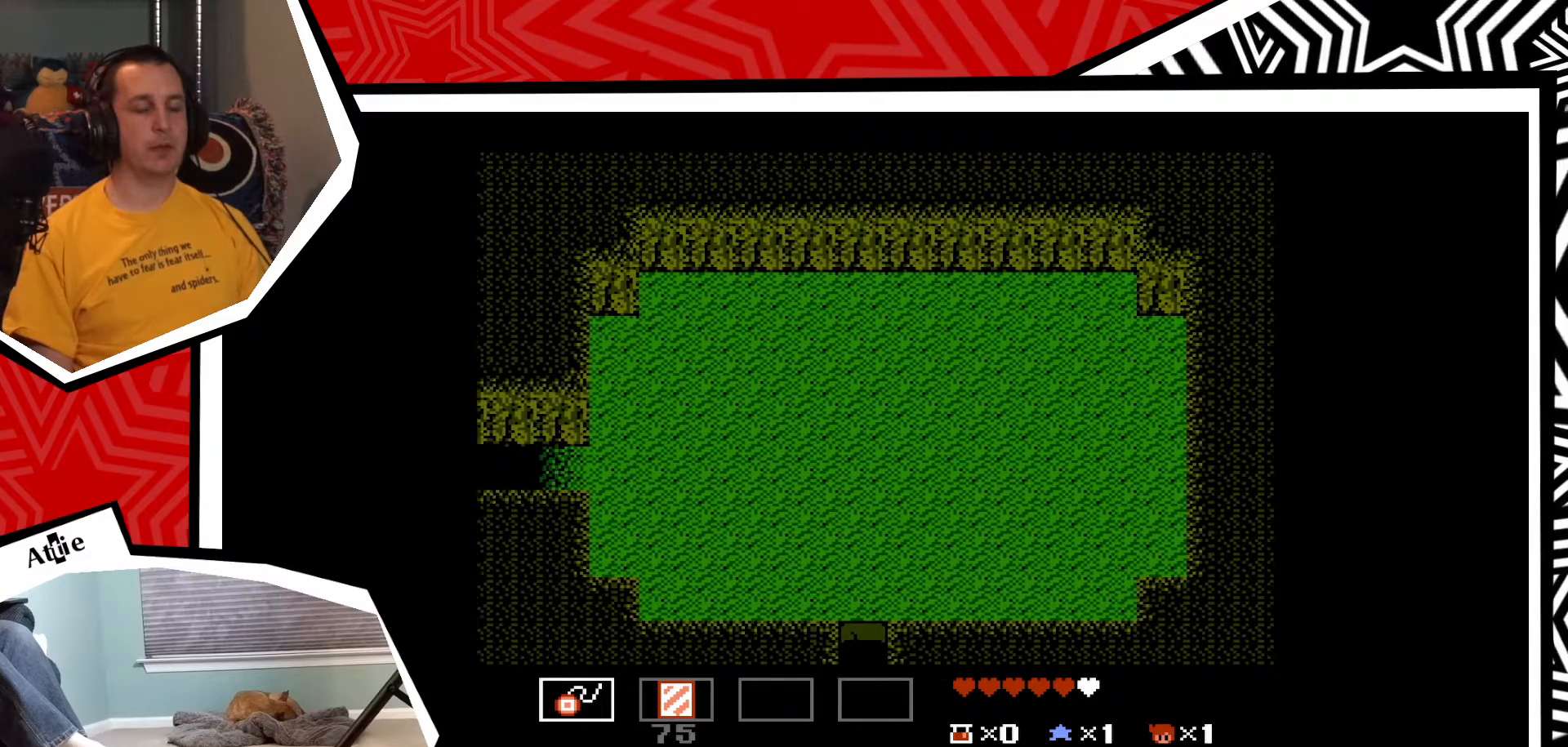
Gameplay with a controller (Nintendo layout); each line is a JSON object with the inputs held at the frame after it. "events" lists button and stick changes between this image and that frame as [ms after this image, input, new state], when the widget could be followed in between. Not read: L3 R3.
{"buttons": [], "events": []}
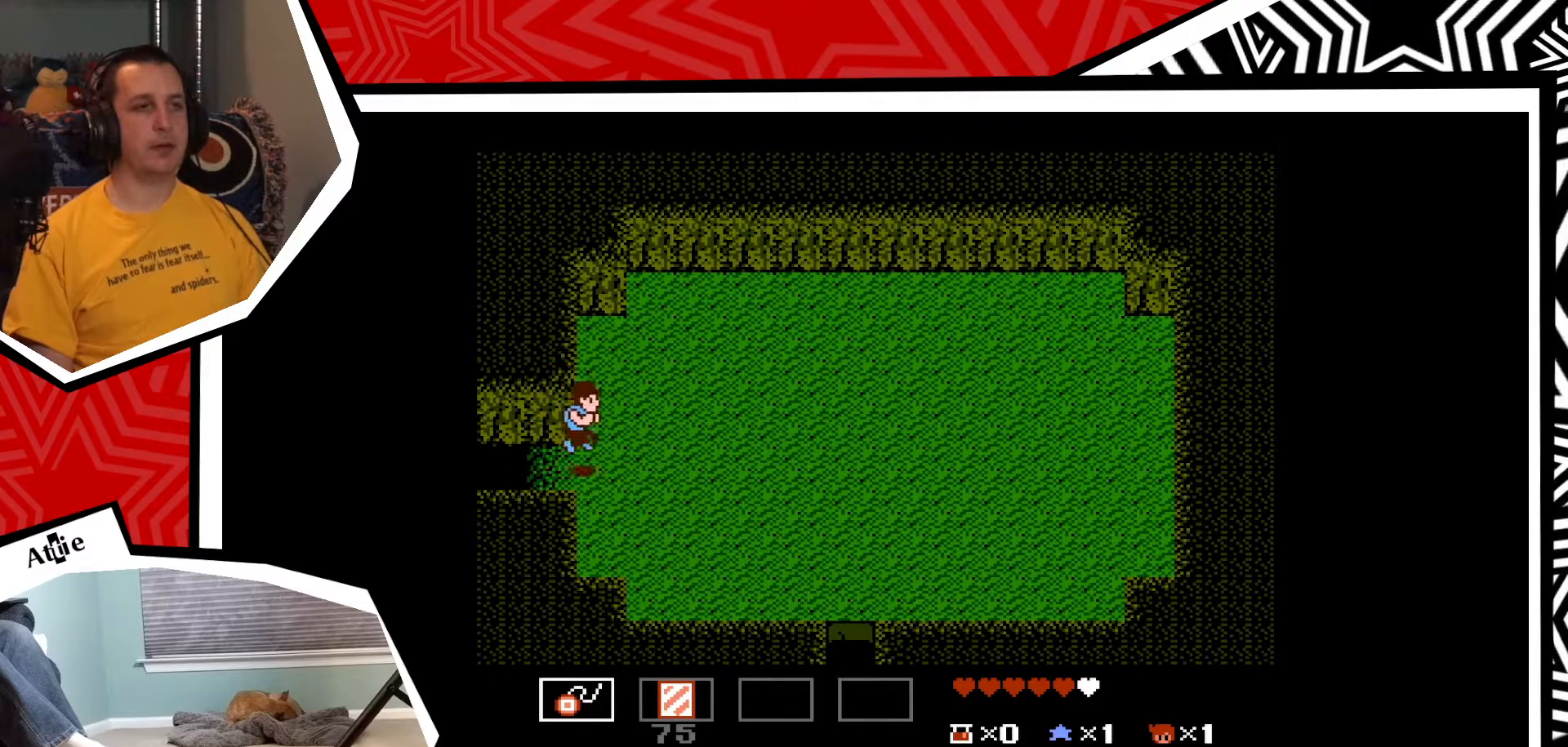
{"buttons": [], "events": []}
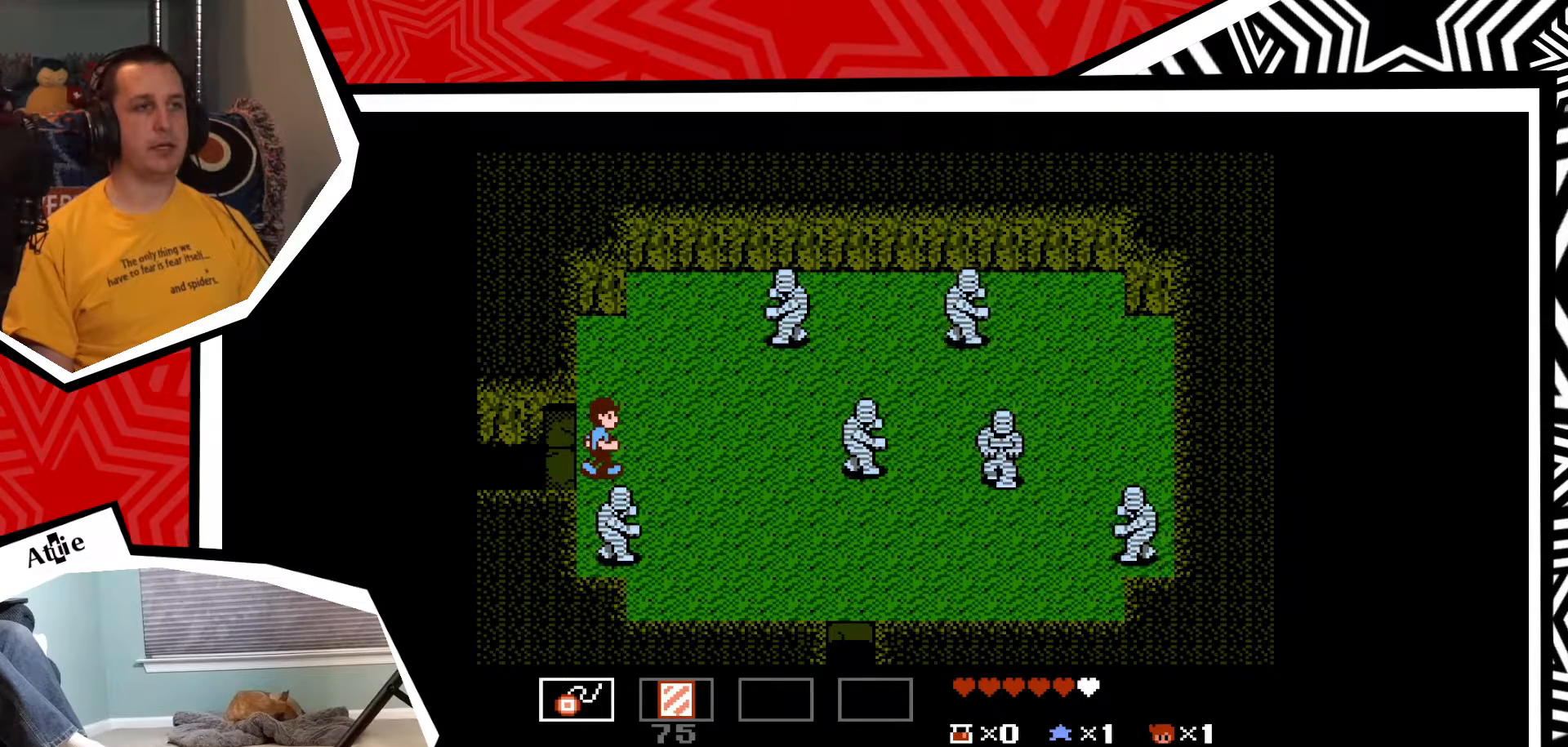
{"buttons": ["DPAD_RIGHT"], "events": [[33, "DPAD_RIGHT", "down"]]}
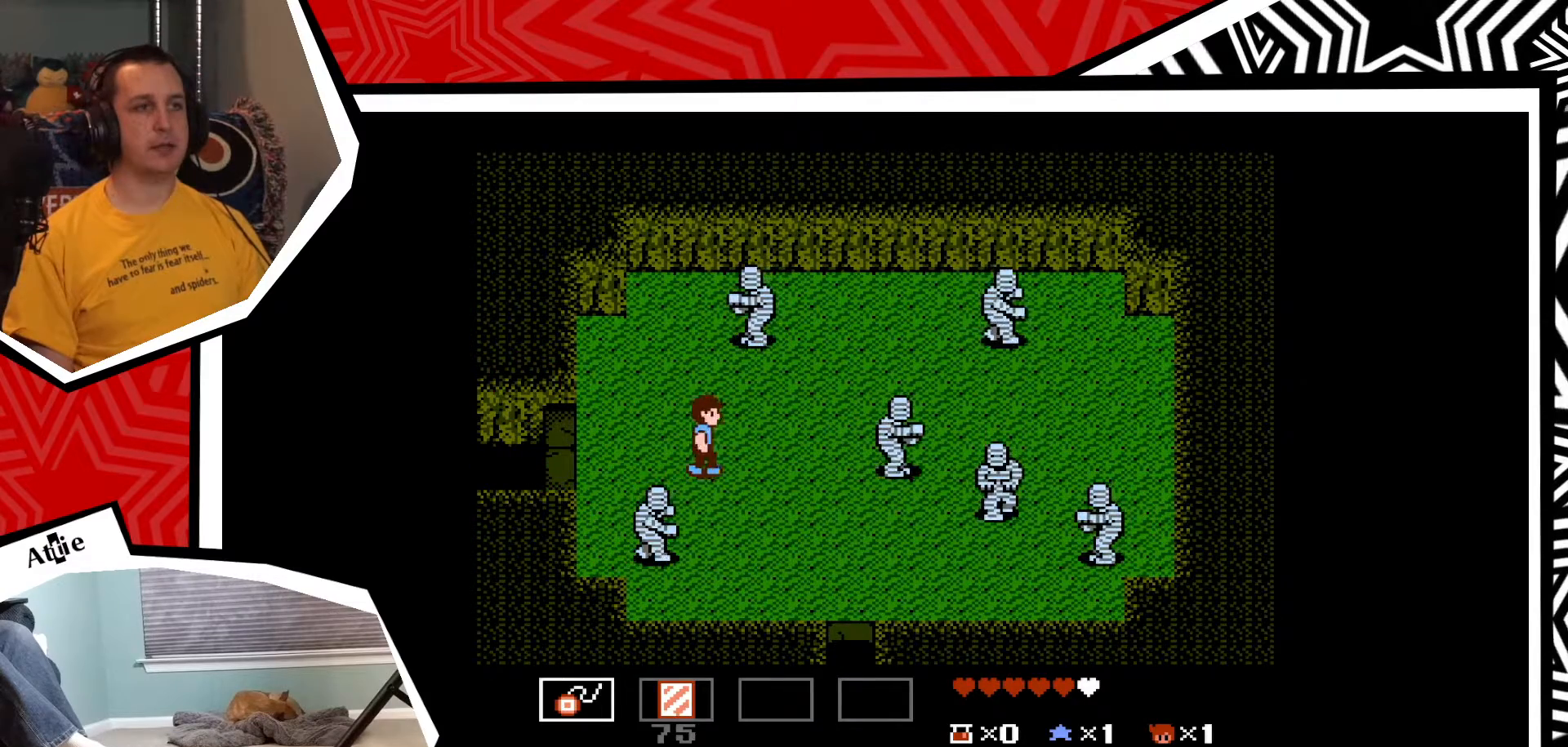
{"buttons": ["DPAD_RIGHT"], "events": []}
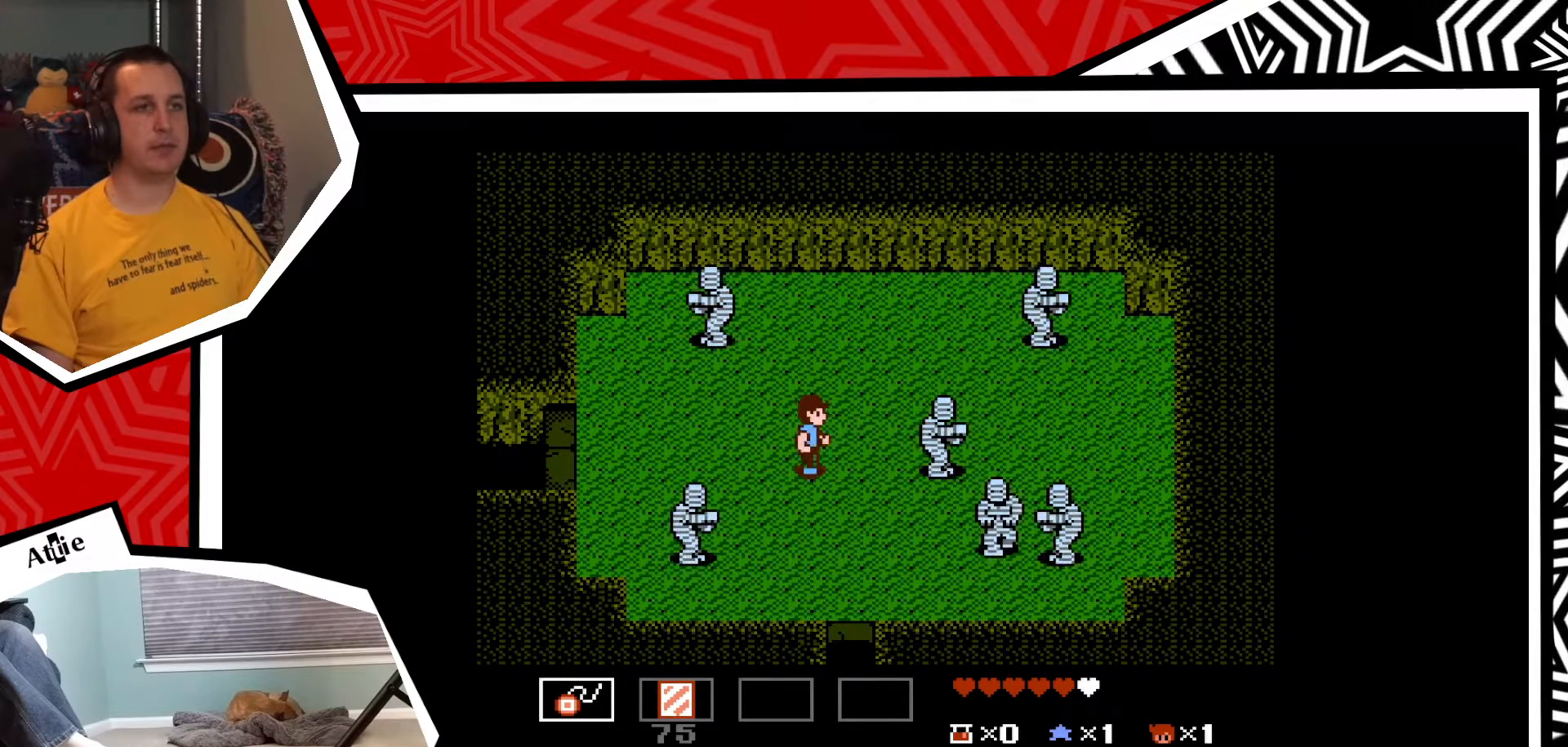
{"buttons": ["DPAD_RIGHT"], "events": [[83, "Y", "down"], [100, "DPAD_RIGHT", "up"], [167, "Y", "up"], [233, "Y", "down"], [317, "Y", "up"], [367, "Y", "down"], [450, "Y", "up"], [483, "DPAD_RIGHT", "down"]]}
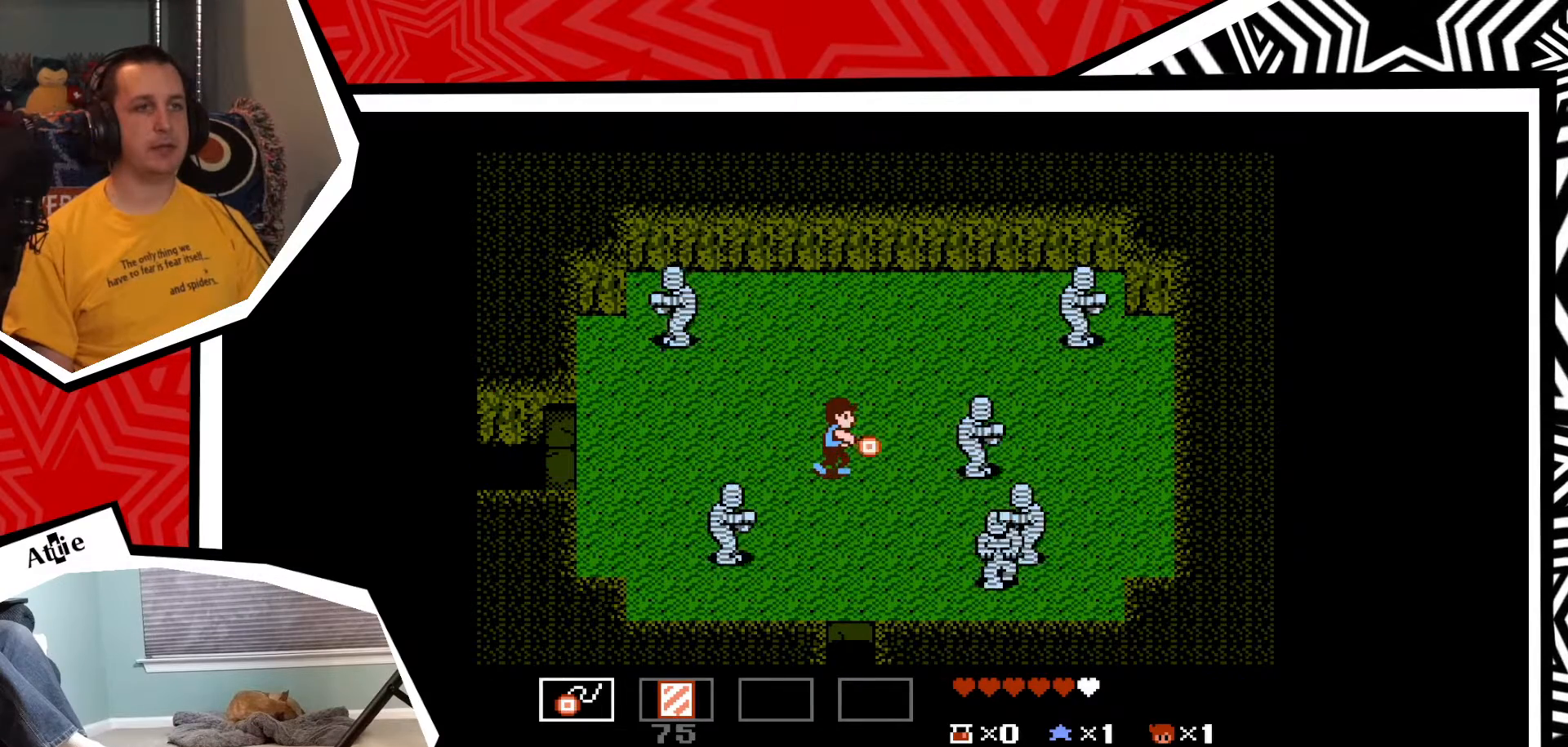
{"buttons": ["DPAD_RIGHT"], "events": [[283, "Y", "down"], [383, "Y", "up"]]}
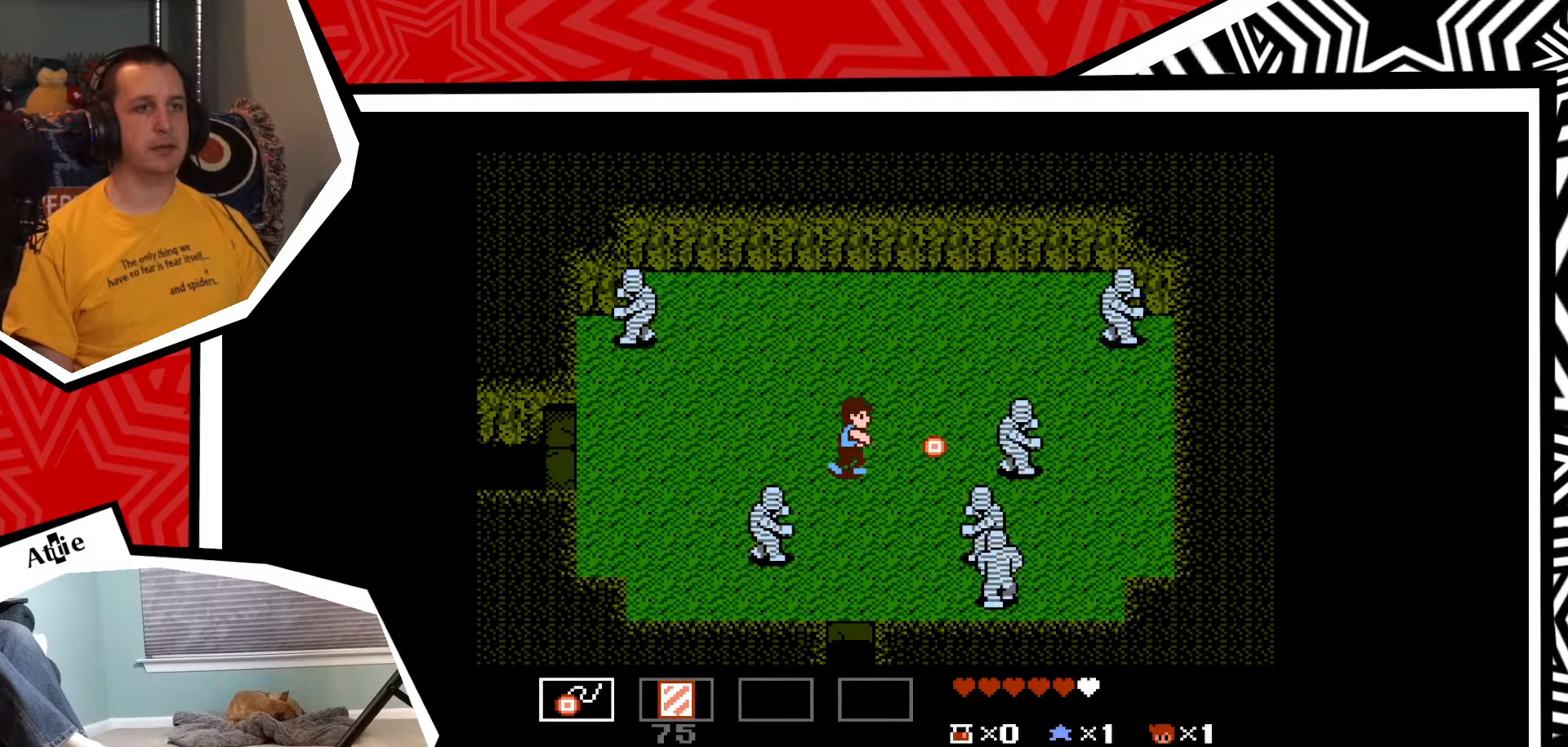
{"buttons": [], "events": [[317, "Y", "down"], [333, "DPAD_RIGHT", "up"], [450, "Y", "up"]]}
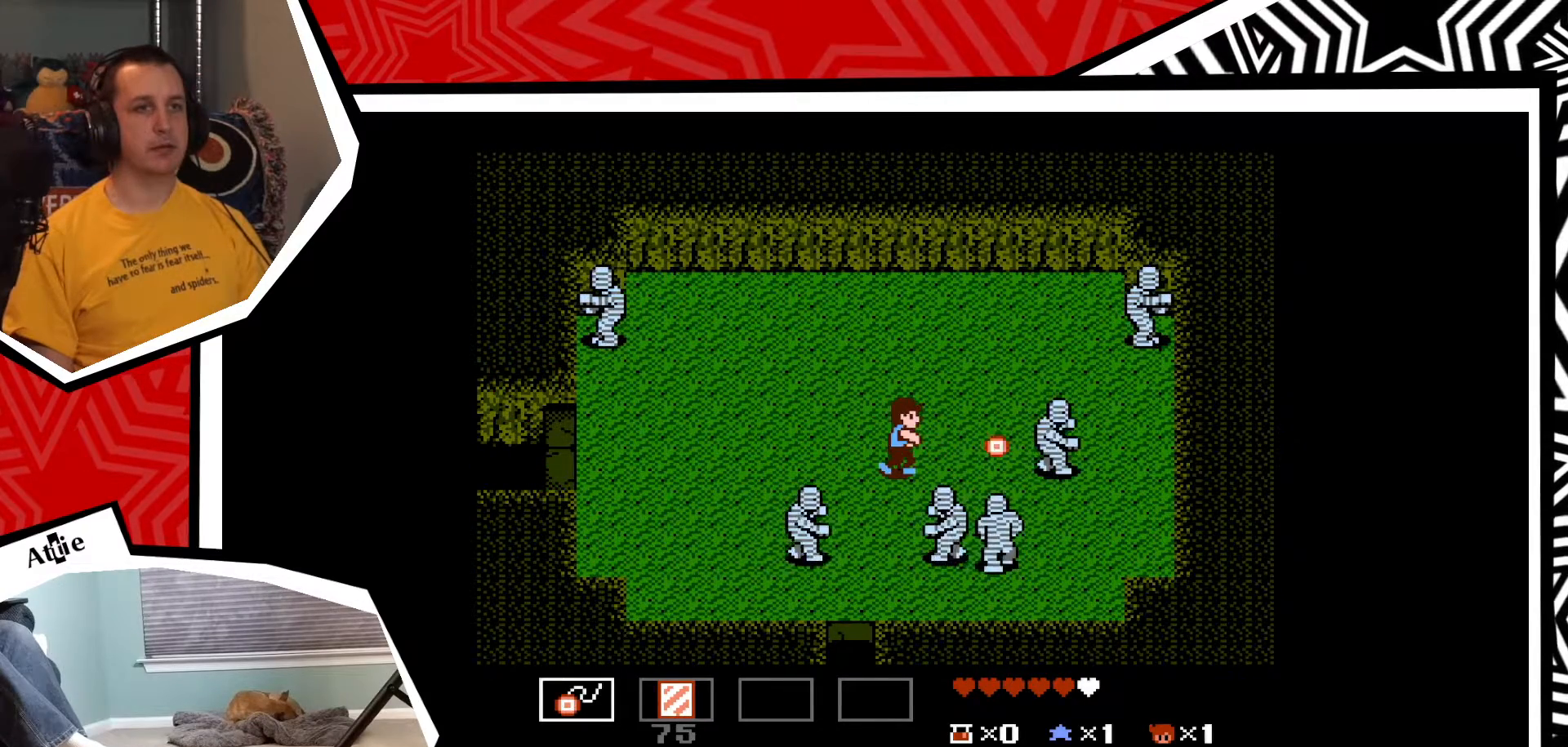
{"buttons": ["DPAD_UP"], "events": [[83, "DPAD_UP", "down"]]}
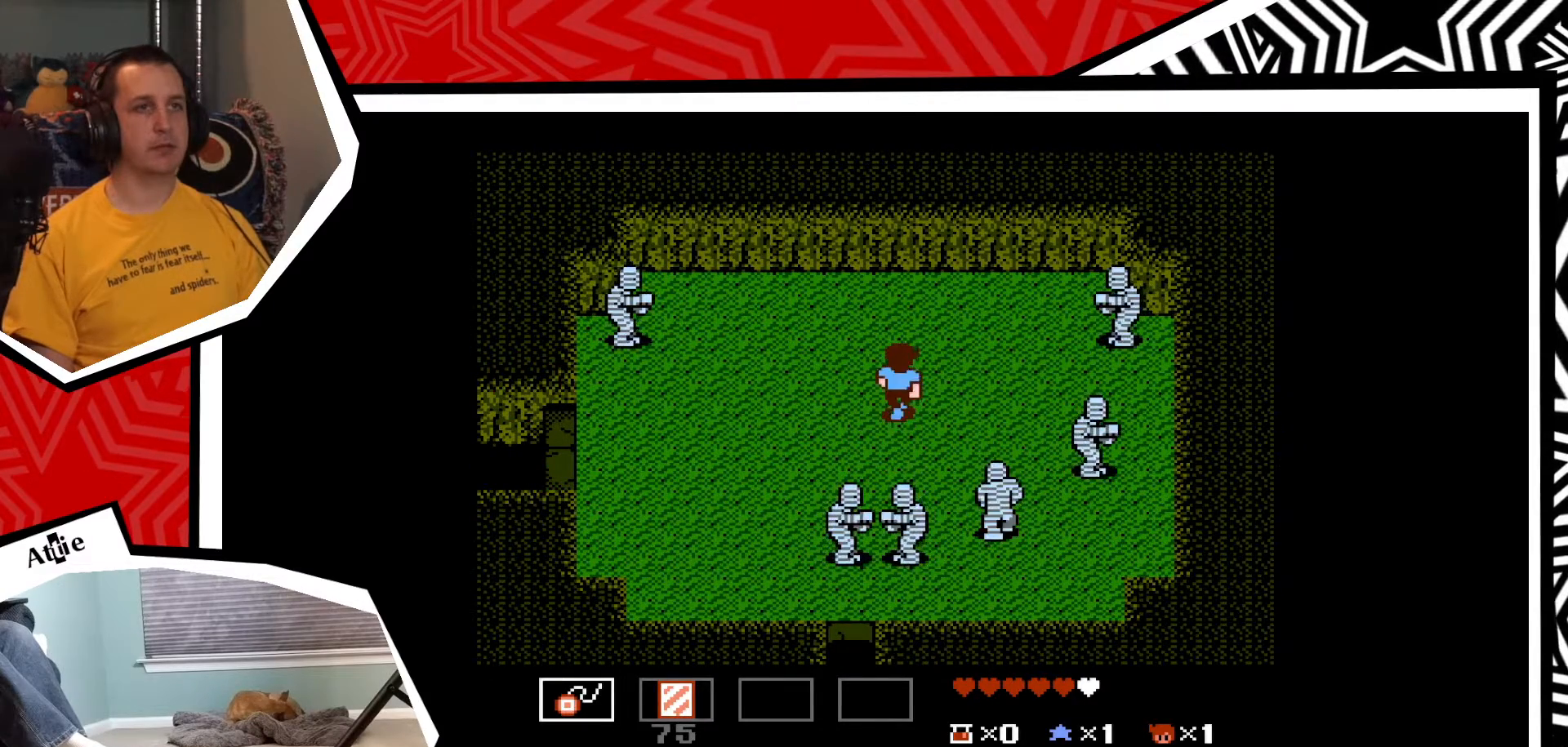
{"buttons": ["DPAD_RIGHT"], "events": [[317, "DPAD_RIGHT", "down"], [317, "DPAD_UP", "up"]]}
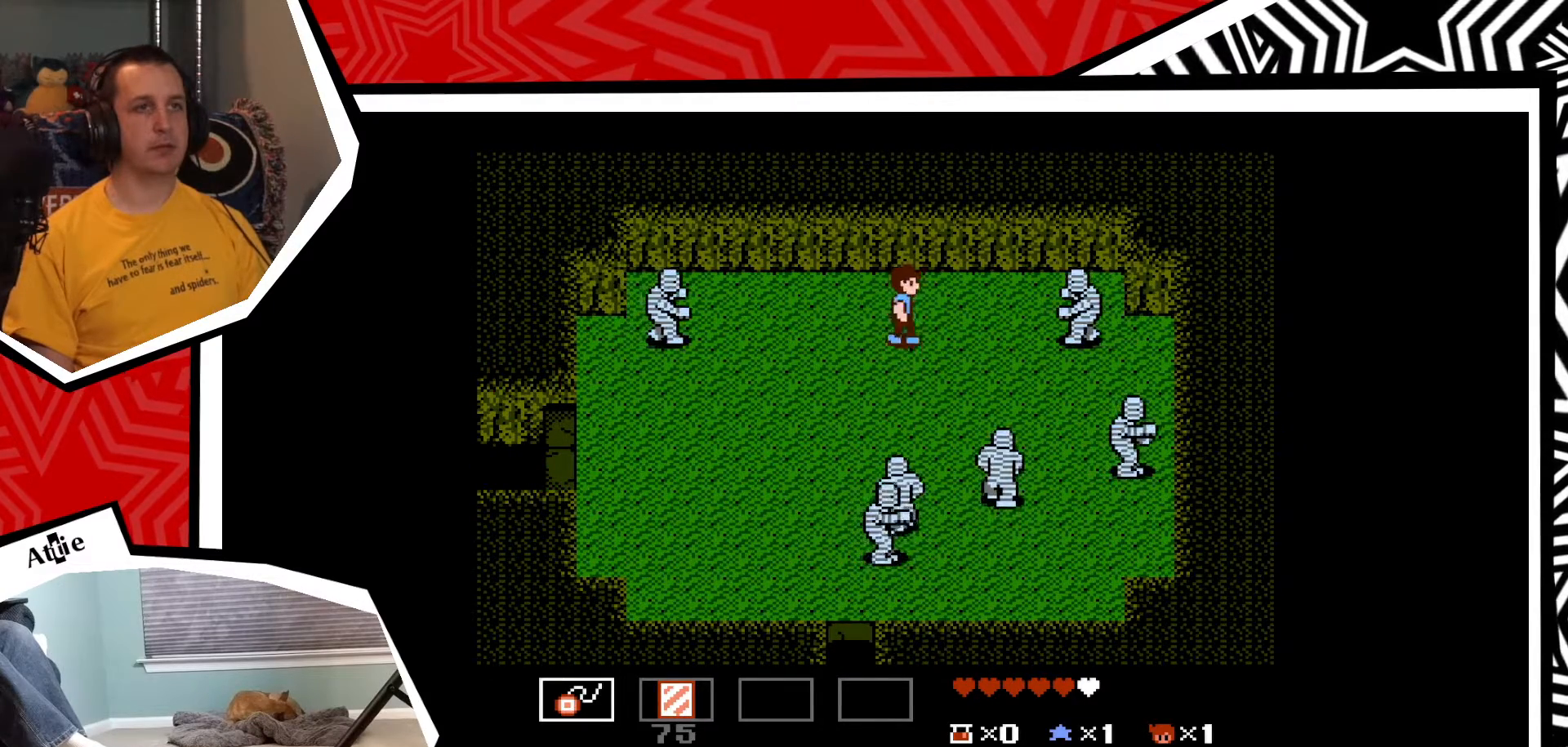
{"buttons": ["Y"], "events": [[67, "DPAD_RIGHT", "up"], [150, "Y", "down"], [233, "Y", "up"], [317, "Y", "down"], [383, "Y", "up"], [450, "Y", "down"]]}
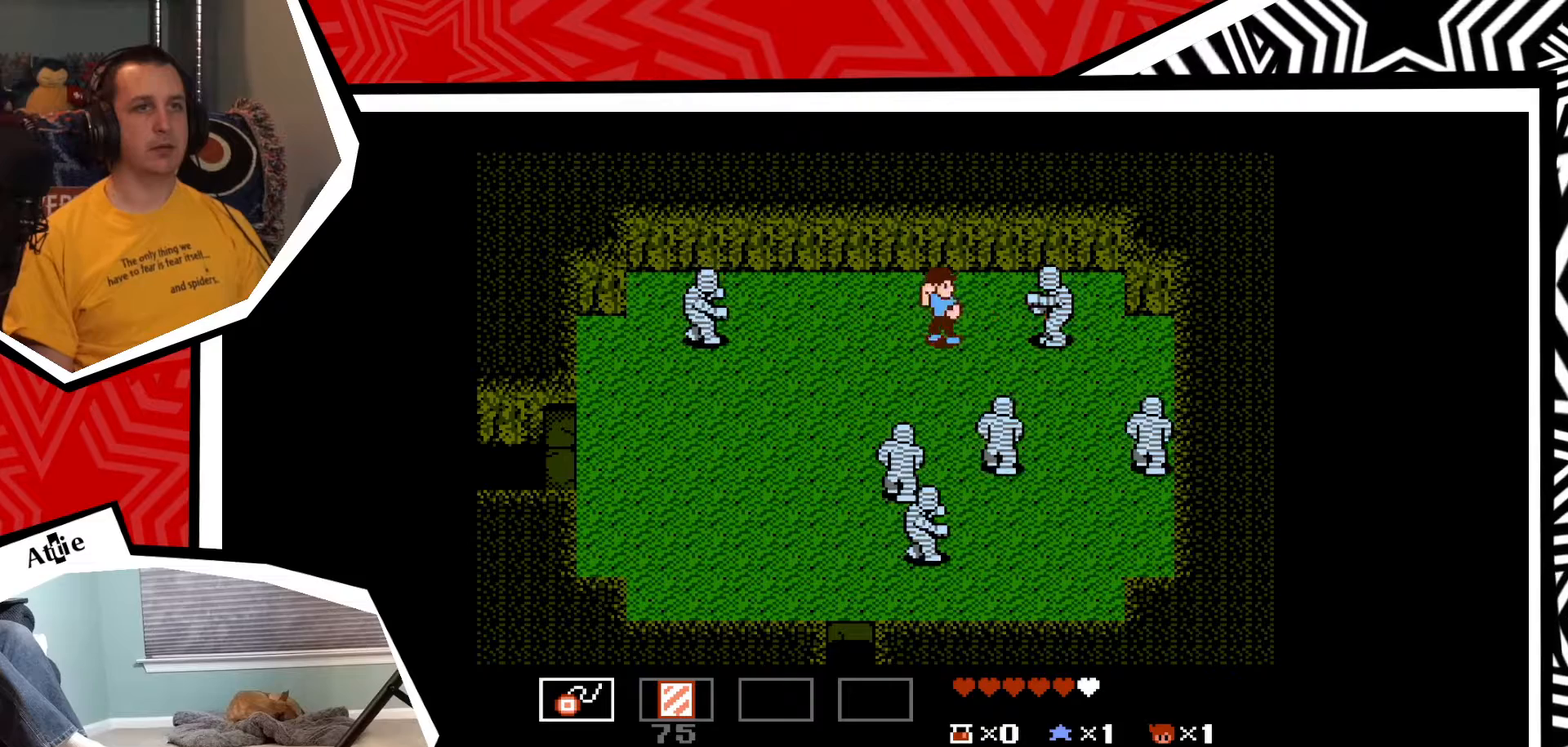
{"buttons": ["DPAD_UP", "DPAD_LEFT"], "events": [[17, "Y", "up"], [100, "Y", "down"], [150, "Y", "up"], [383, "DPAD_LEFT", "down"], [483, "DPAD_UP", "down"]]}
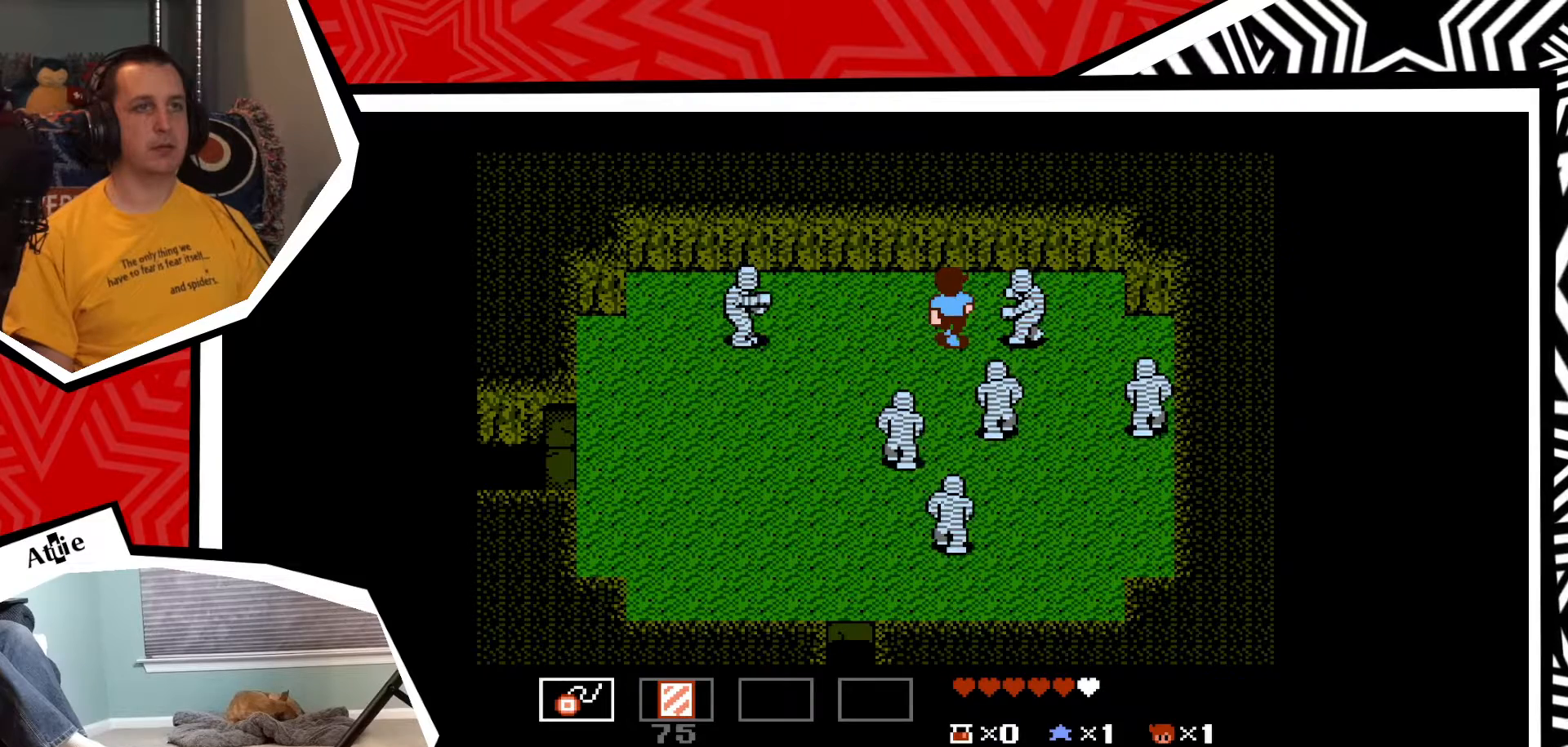
{"buttons": ["DPAD_LEFT"], "events": [[33, "DPAD_LEFT", "up"], [283, "DPAD_LEFT", "down"], [350, "DPAD_UP", "up"]]}
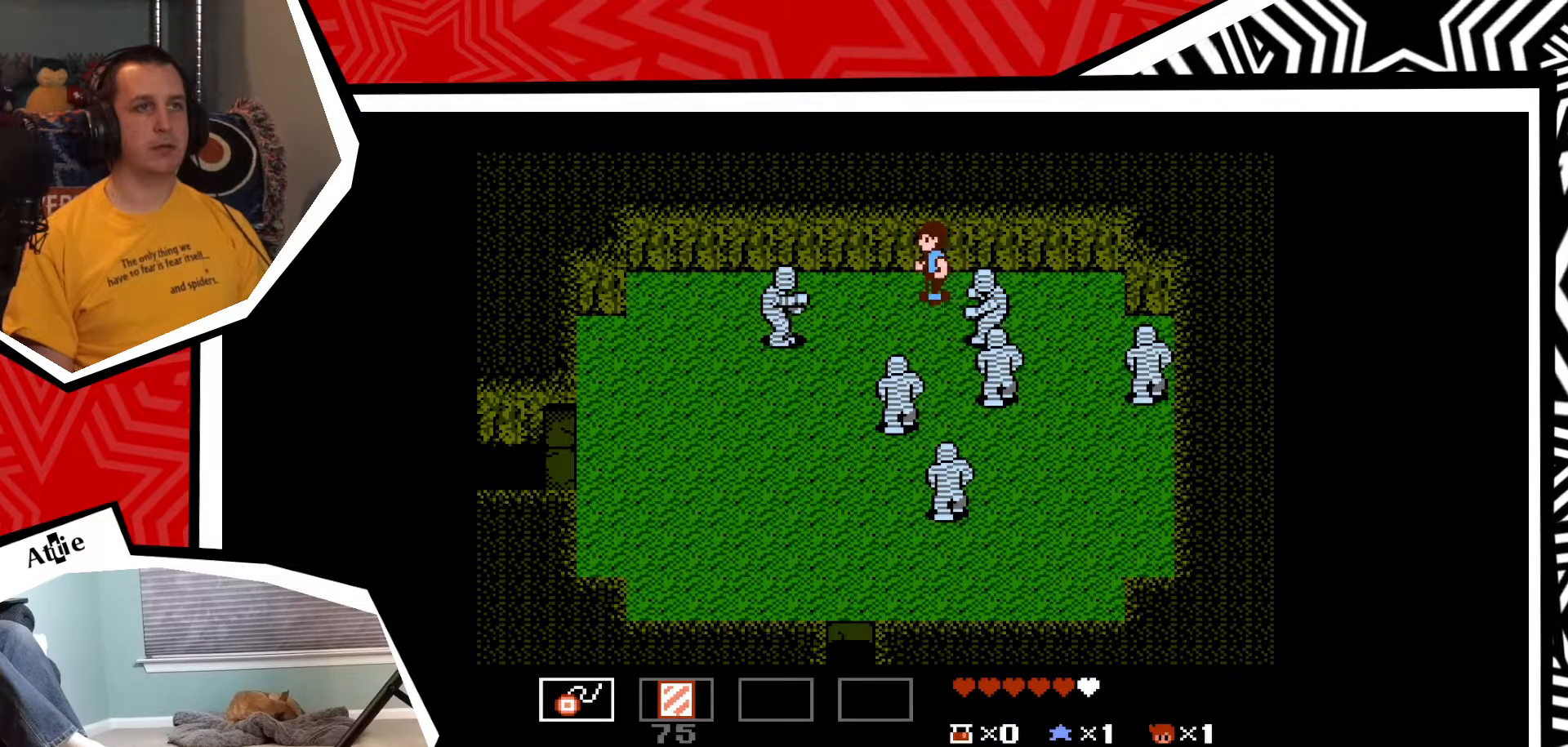
{"buttons": ["DPAD_LEFT"], "events": []}
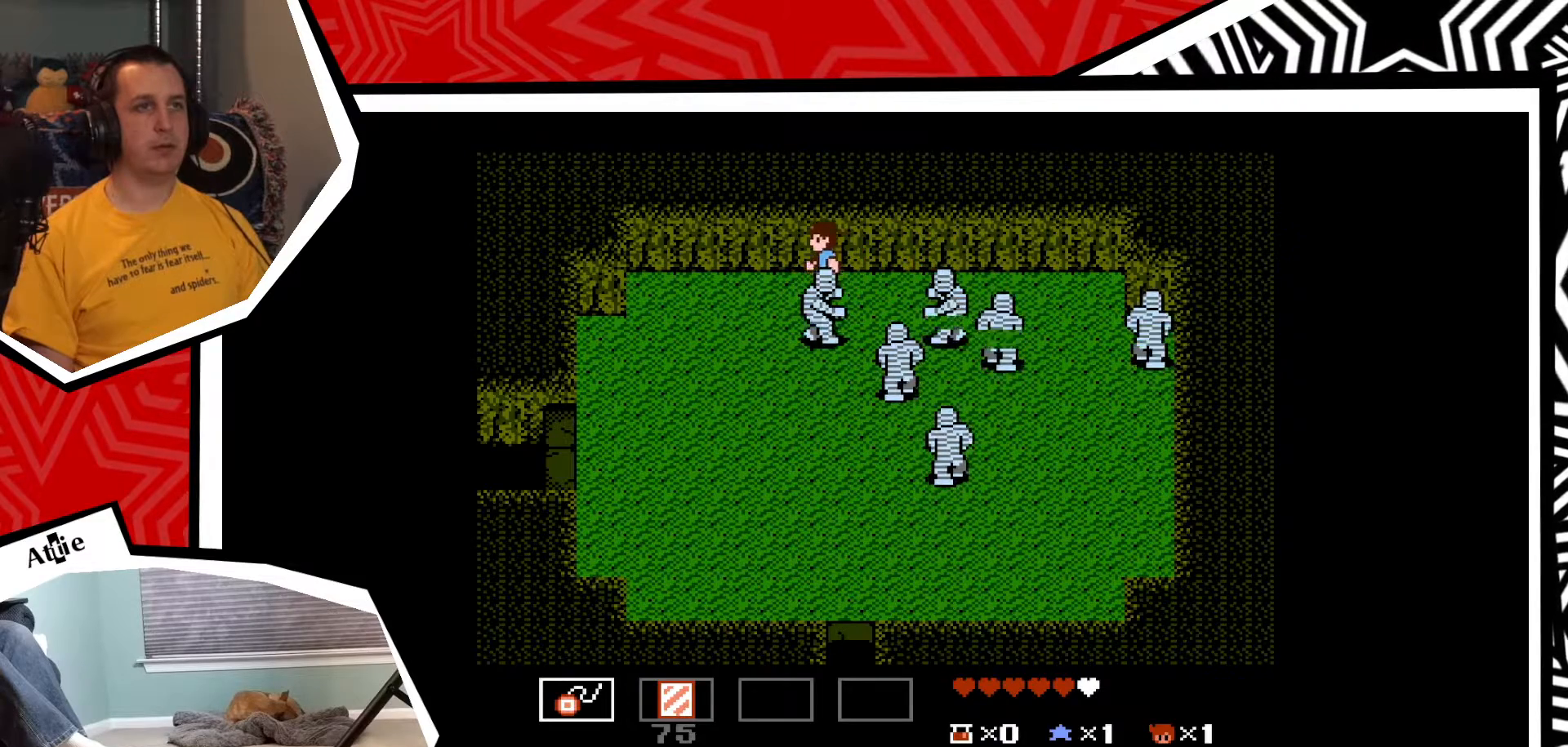
{"buttons": ["DPAD_LEFT"], "events": []}
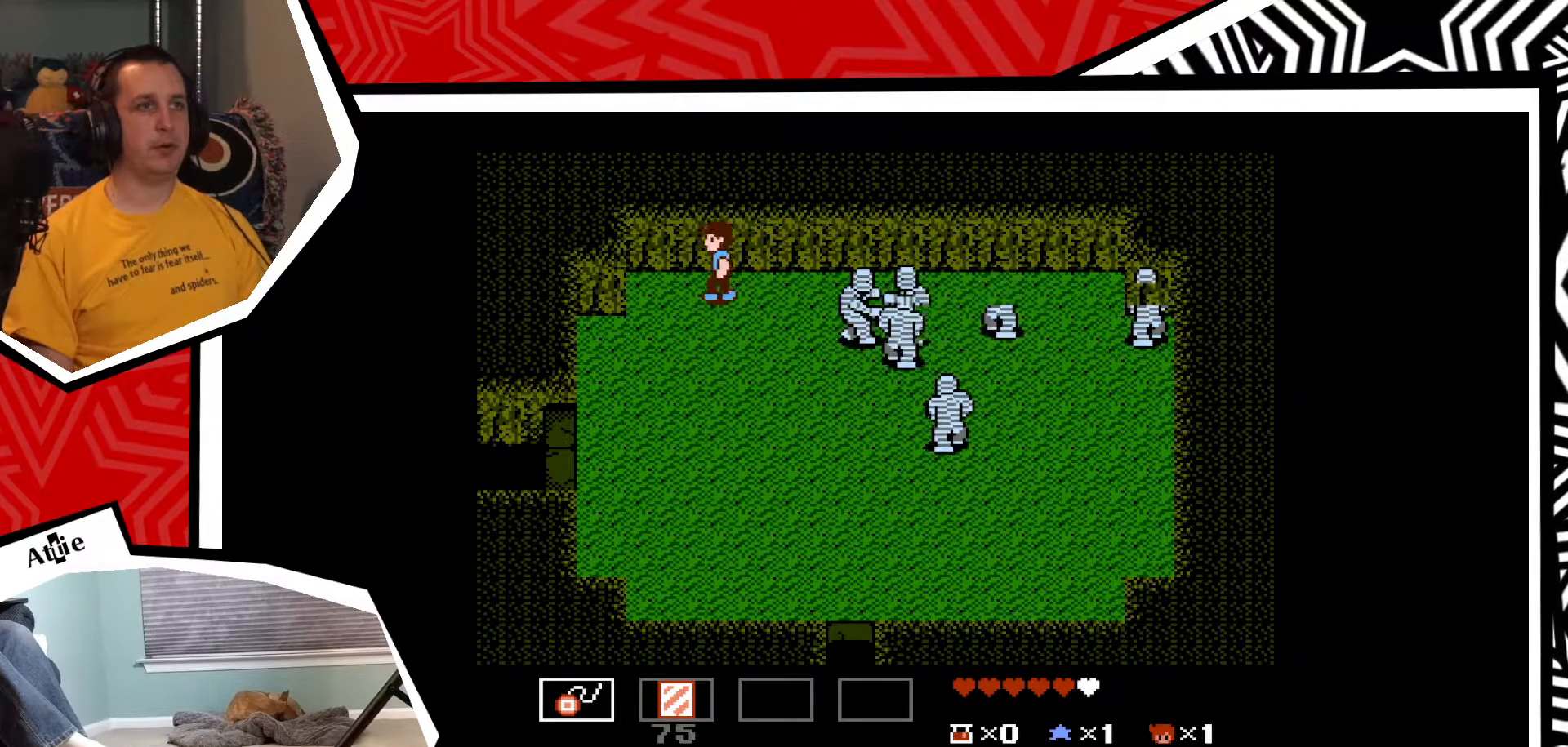
{"buttons": [], "events": [[67, "DPAD_DOWN", "down"], [67, "DPAD_LEFT", "up"], [450, "DPAD_DOWN", "up"]]}
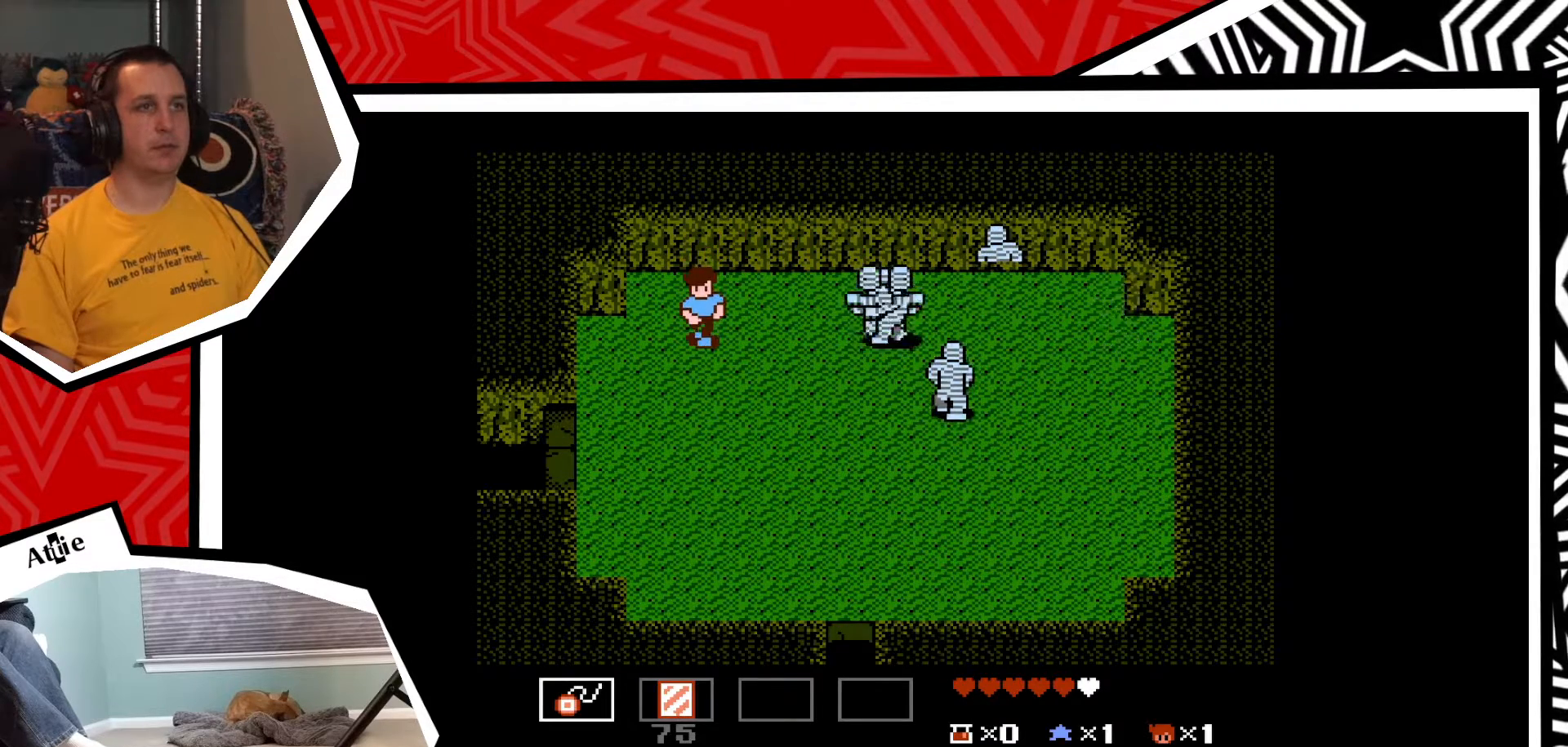
{"buttons": ["Y"], "events": [[33, "DPAD_RIGHT", "down"], [133, "DPAD_RIGHT", "up"], [200, "Y", "down"], [283, "Y", "up"], [333, "Y", "down"], [417, "Y", "up"], [500, "Y", "down"]]}
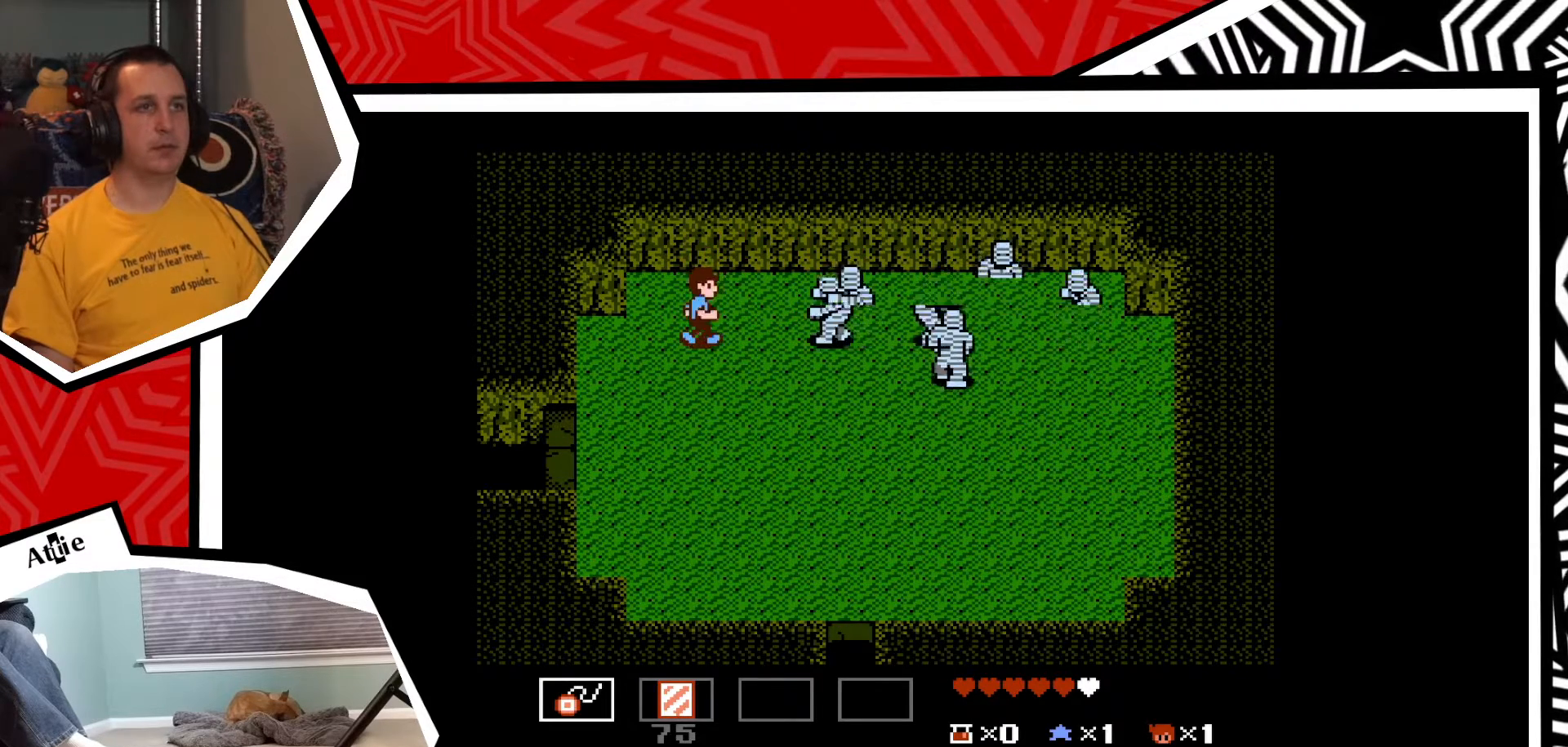
{"buttons": [], "events": [[67, "Y", "up"], [150, "Y", "down"], [200, "Y", "up"], [283, "Y", "down"], [333, "Y", "up"], [417, "Y", "down"], [483, "Y", "up"]]}
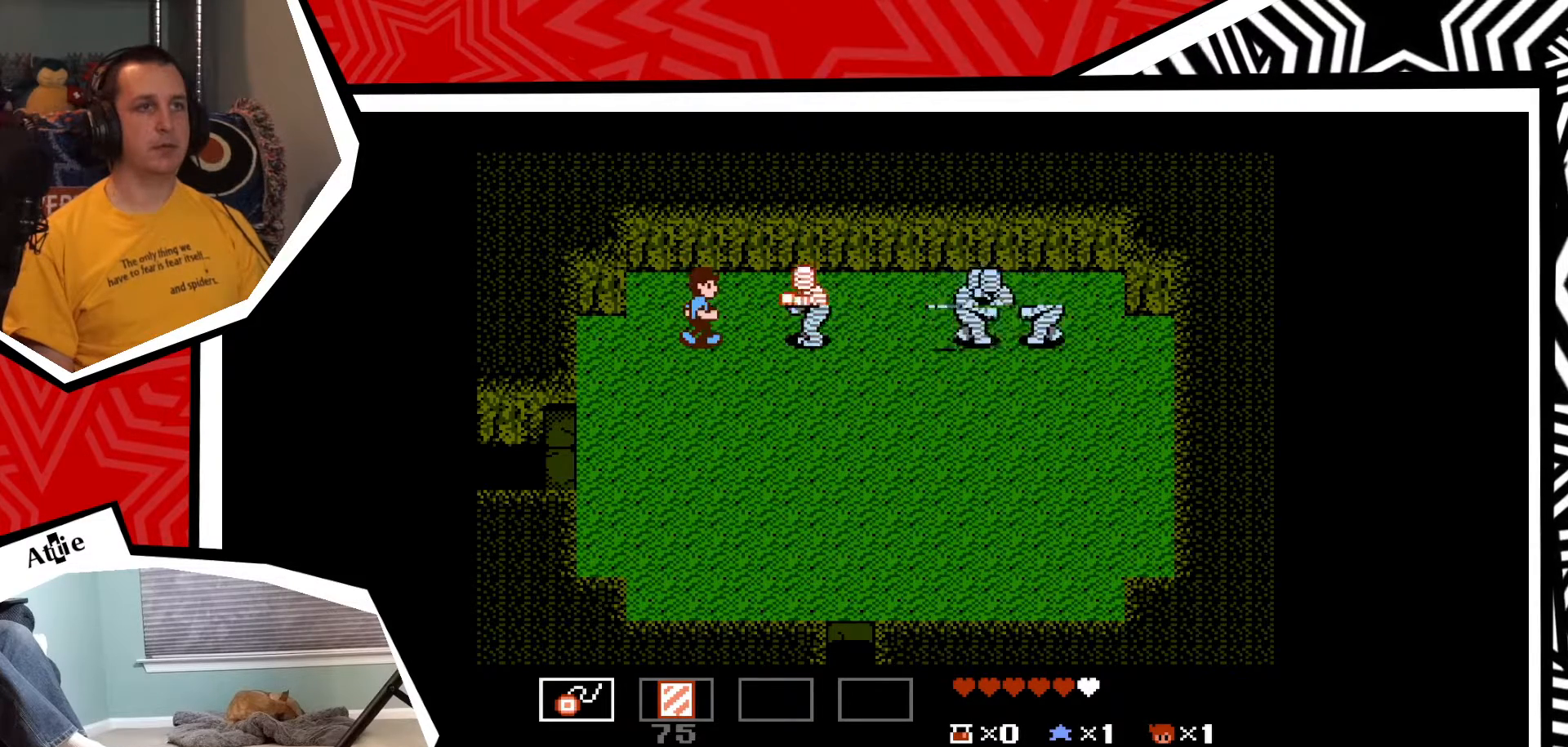
{"buttons": ["DPAD_LEFT"], "events": [[67, "Y", "down"], [150, "Y", "up"], [183, "DPAD_LEFT", "down"]]}
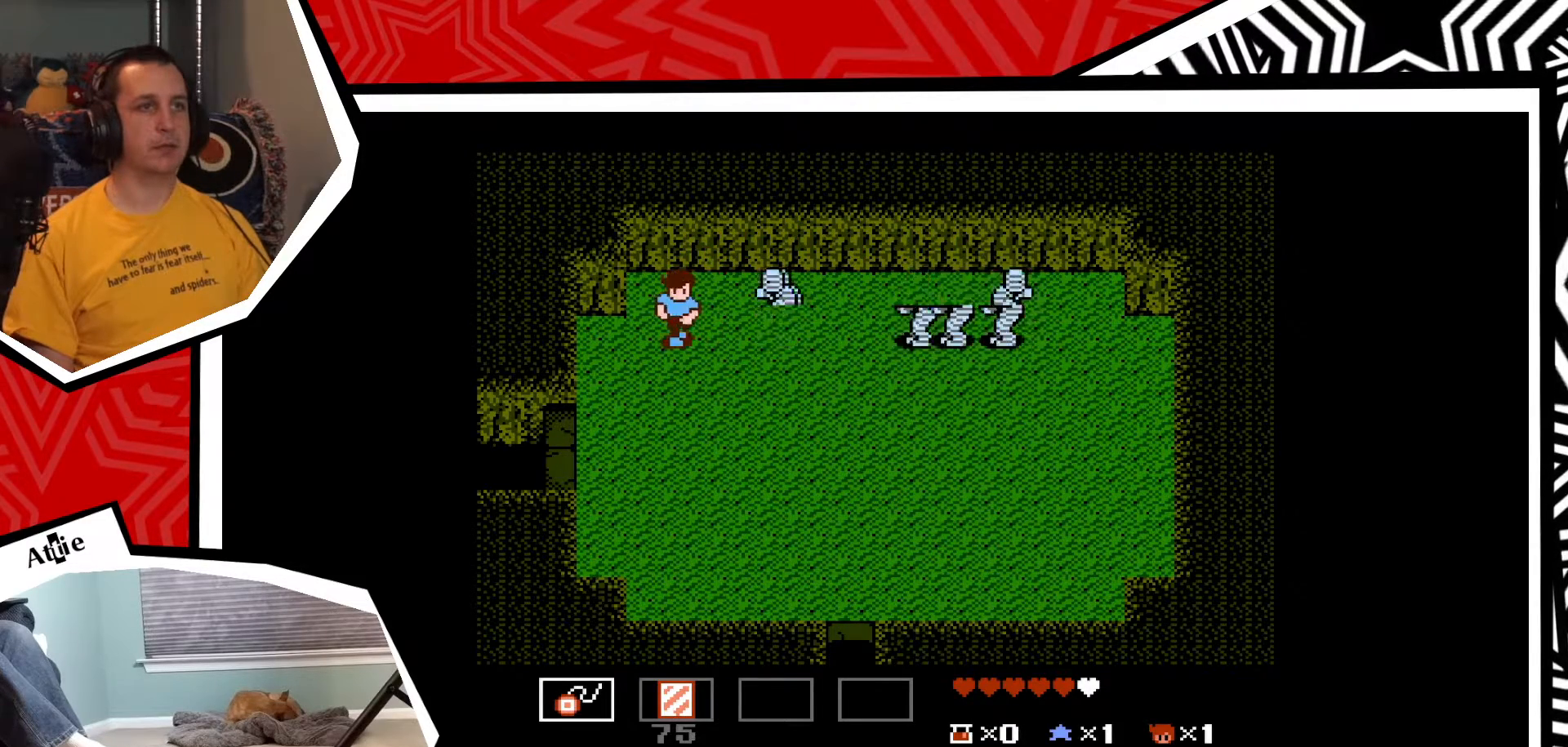
{"buttons": ["DPAD_DOWN"], "events": [[17, "DPAD_DOWN", "down"], [50, "DPAD_LEFT", "up"]]}
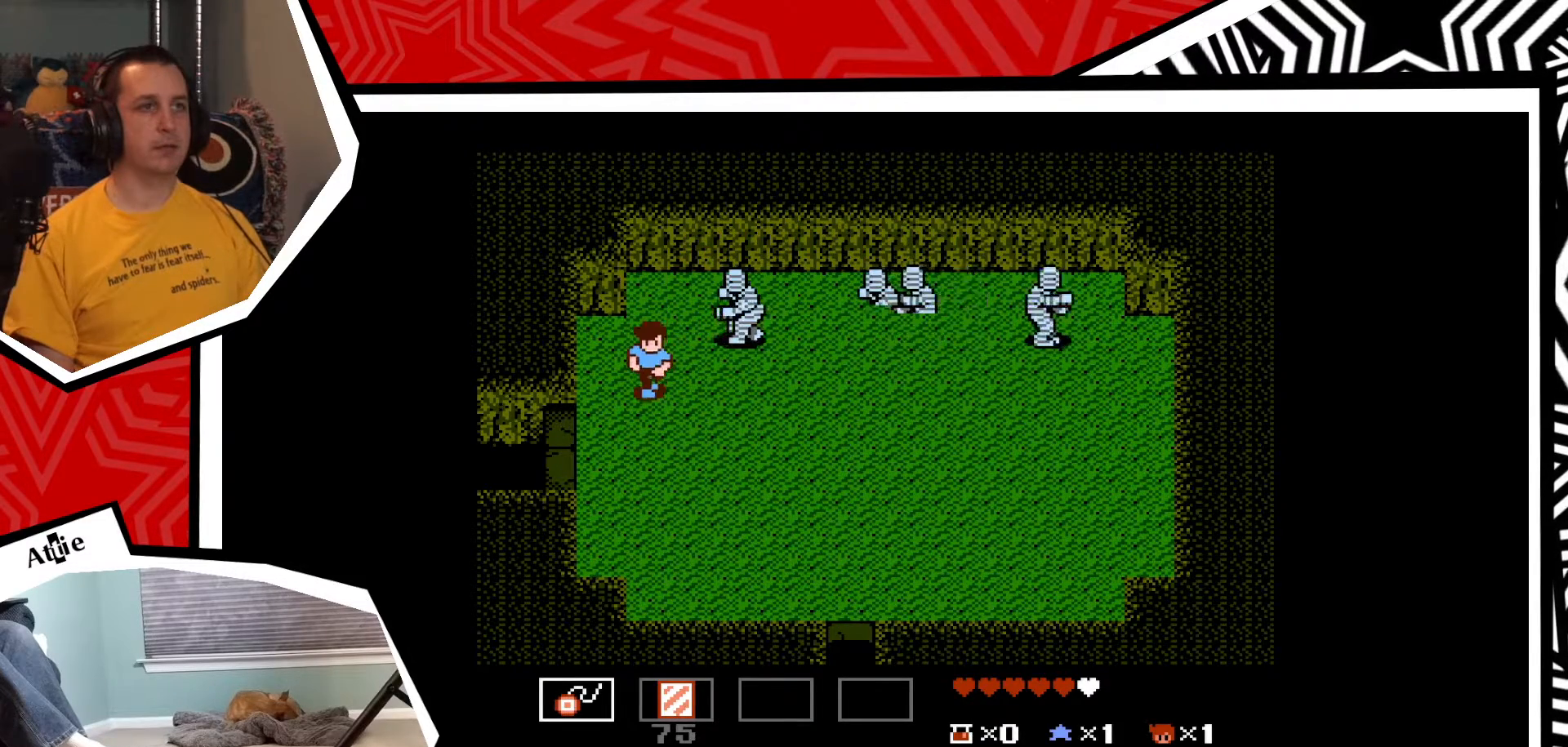
{"buttons": [], "events": [[500, "DPAD_DOWN", "up"]]}
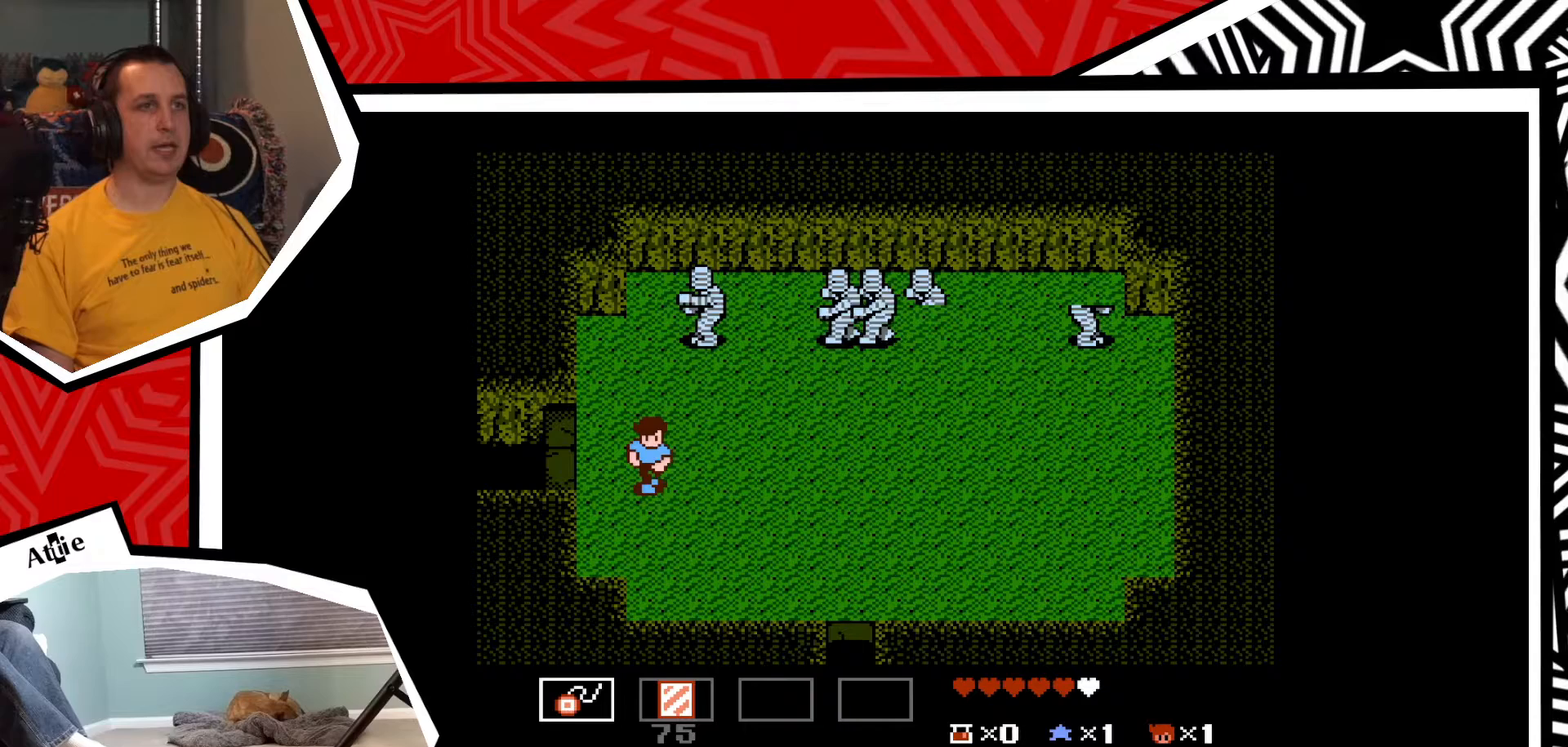
{"buttons": ["DPAD_UP"], "events": [[350, "DPAD_UP", "down"]]}
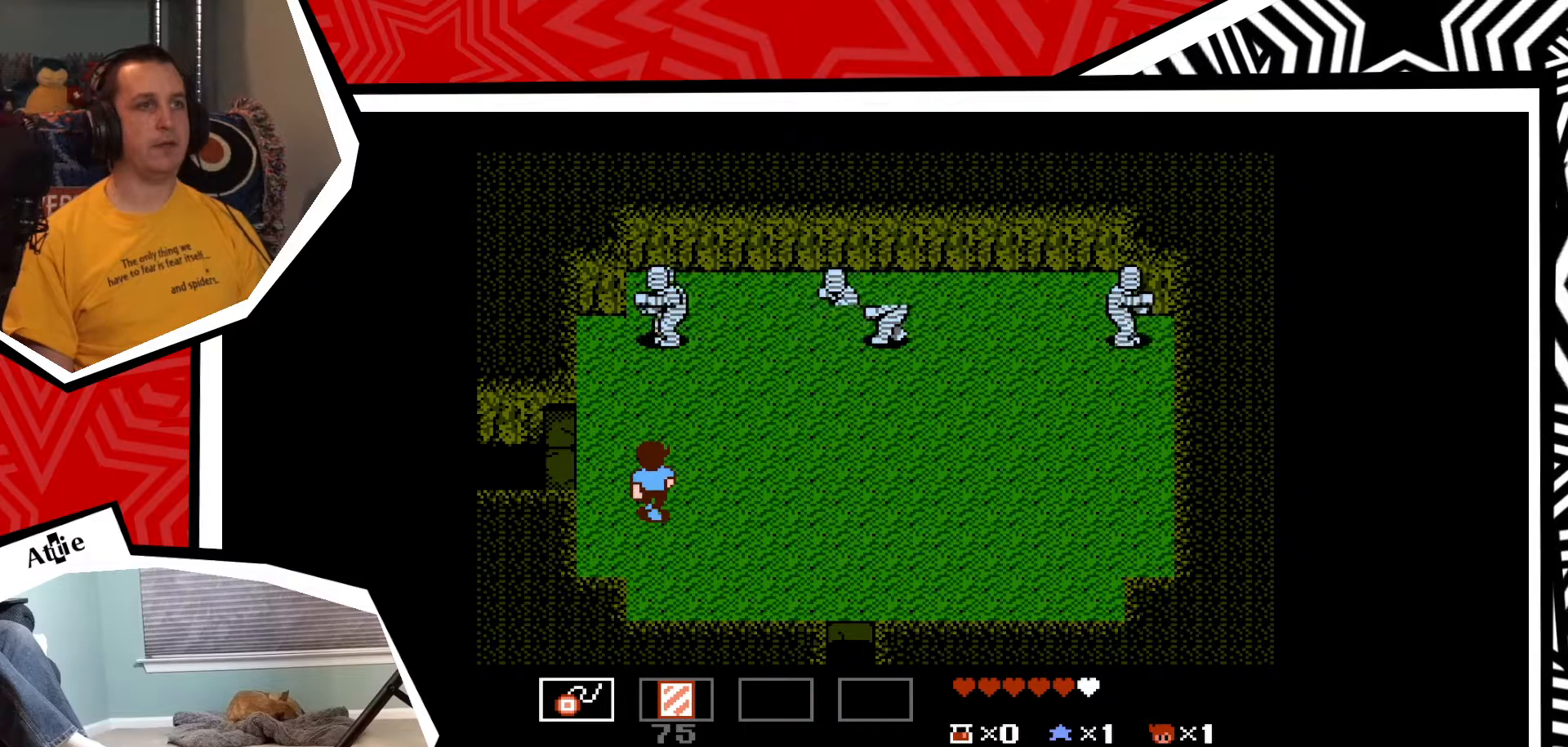
{"buttons": [], "events": [[50, "DPAD_UP", "up"]]}
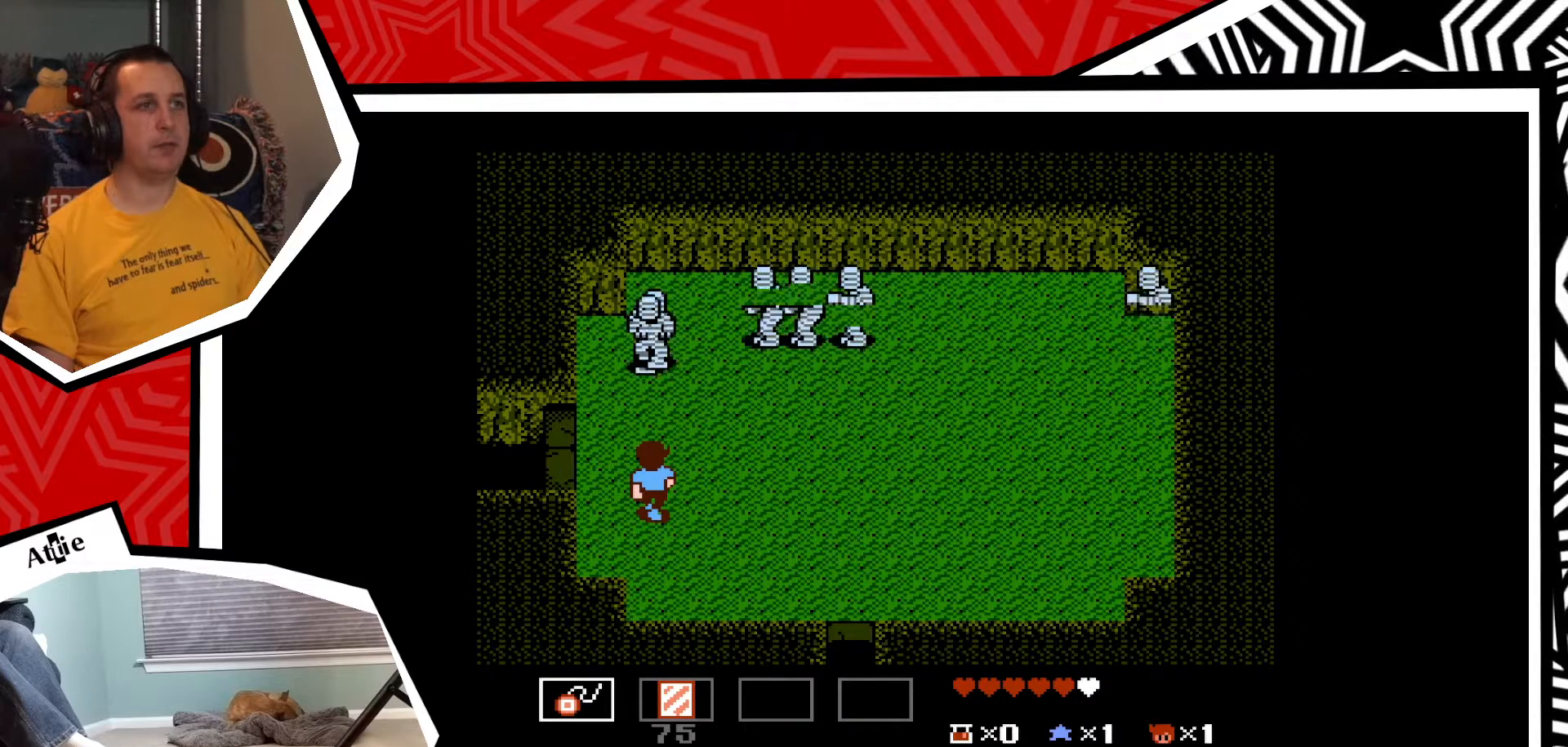
{"buttons": [], "events": [[233, "Y", "down"], [317, "Y", "up"], [417, "Y", "down"], [467, "Y", "up"]]}
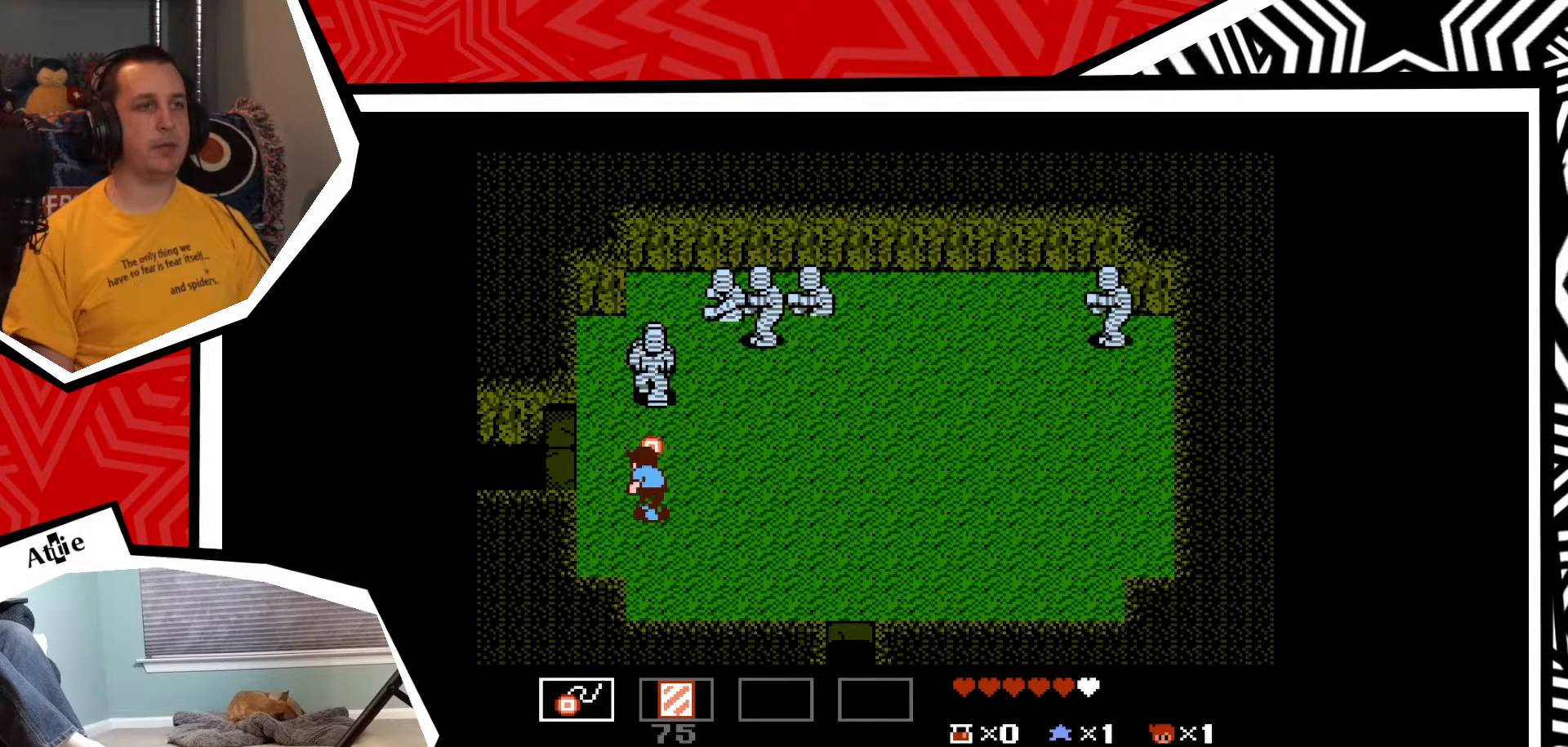
{"buttons": ["Y"], "events": [[50, "Y", "down"], [117, "Y", "up"], [200, "Y", "down"], [267, "Y", "up"], [333, "Y", "down"], [417, "Y", "up"], [483, "Y", "down"]]}
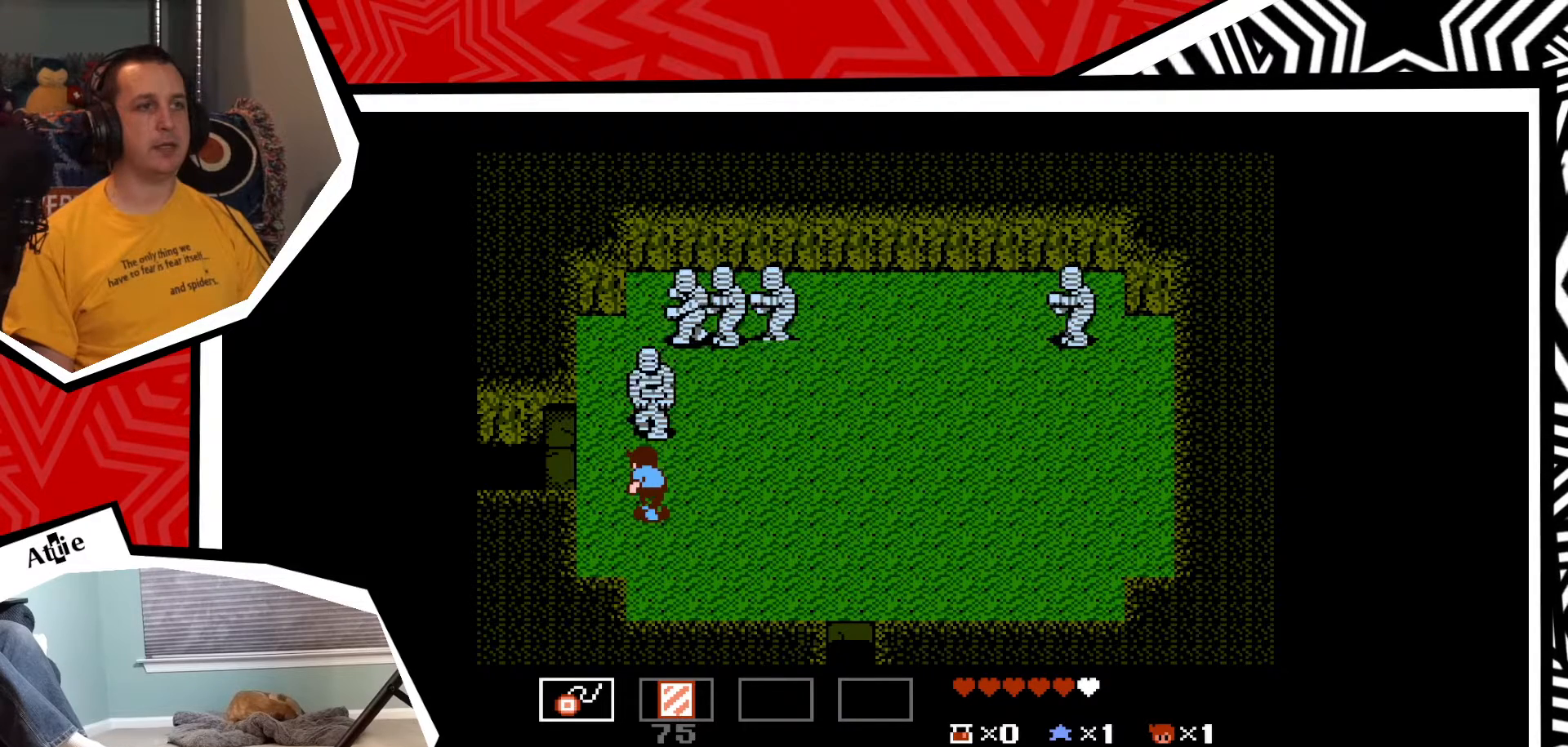
{"buttons": ["DPAD_RIGHT"], "events": [[50, "Y", "up"], [117, "Y", "down"], [183, "Y", "up"], [317, "DPAD_RIGHT", "down"]]}
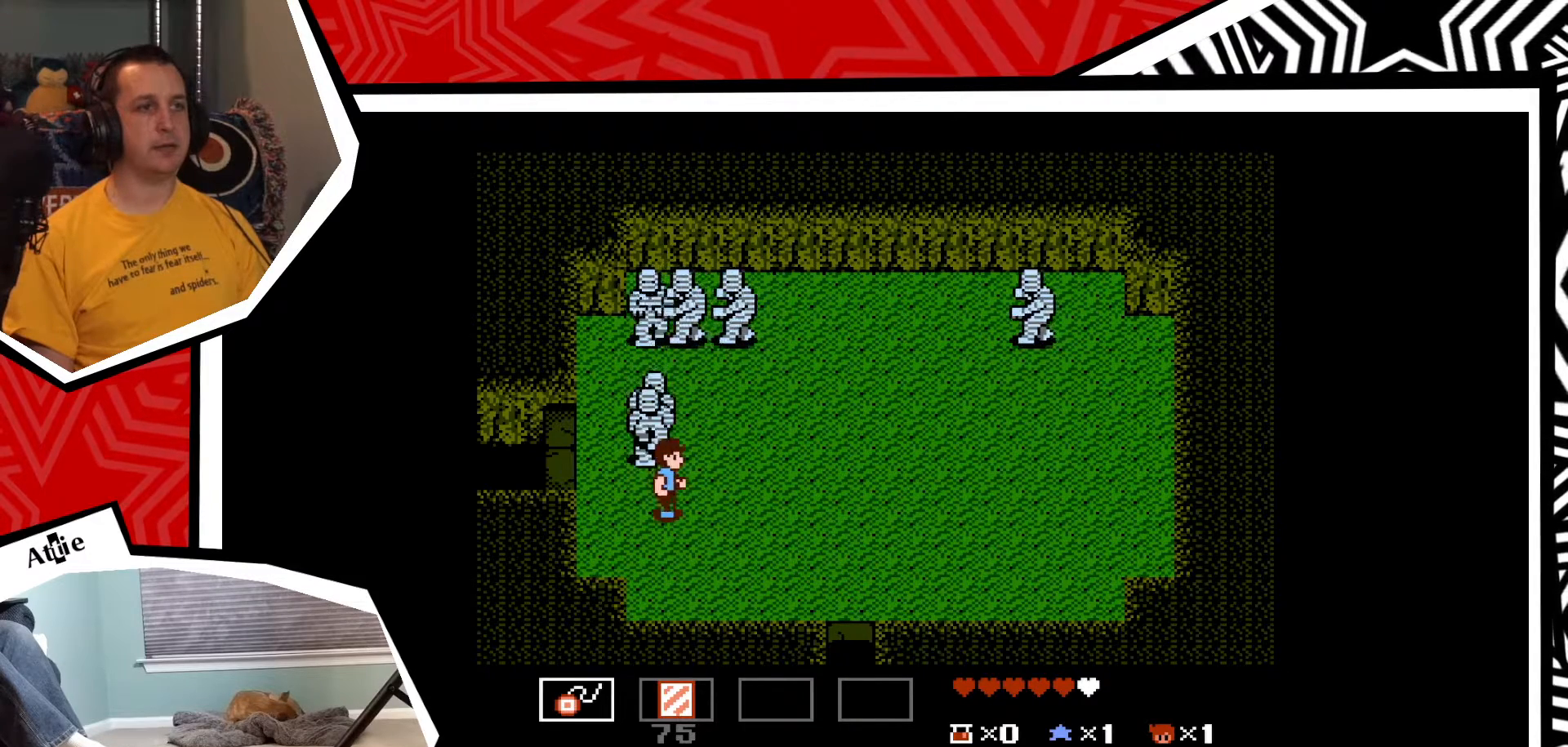
{"buttons": ["DPAD_RIGHT"], "events": []}
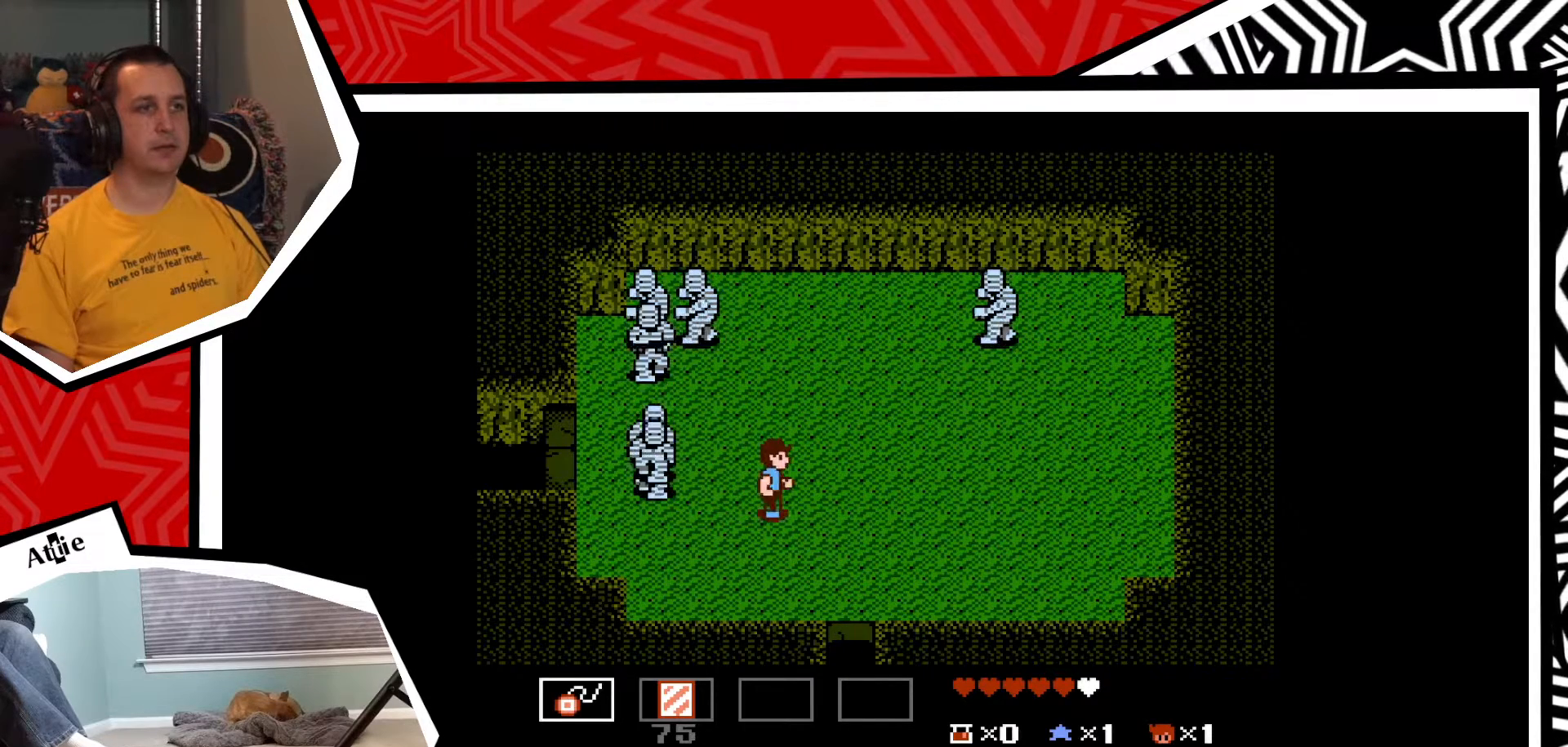
{"buttons": ["Y"], "events": [[50, "DPAD_RIGHT", "up"], [133, "DPAD_LEFT", "down"], [183, "Y", "down"], [217, "DPAD_LEFT", "up"], [283, "Y", "up"], [350, "Y", "down"], [417, "Y", "up"], [483, "Y", "down"]]}
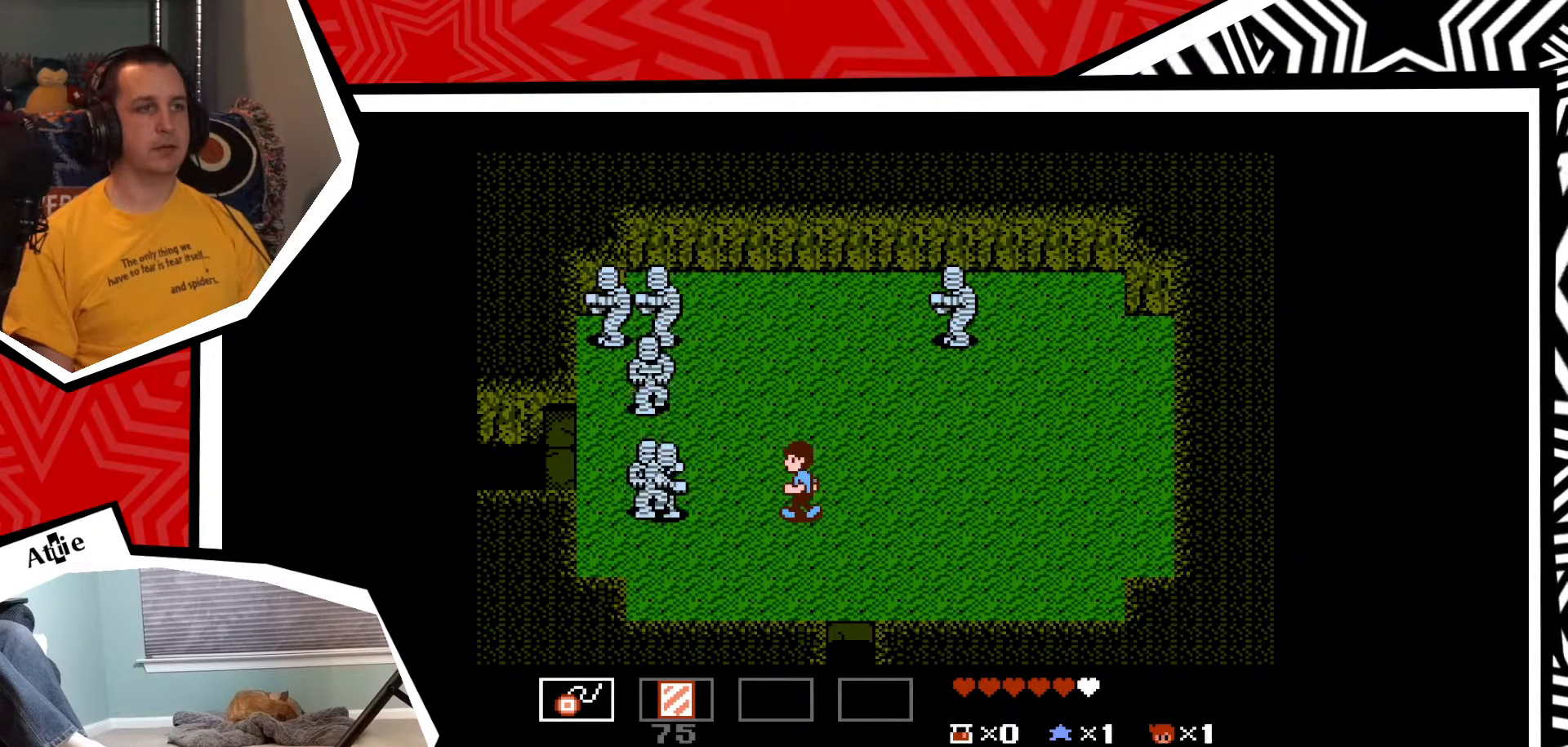
{"buttons": [], "events": [[67, "Y", "up"], [133, "Y", "down"], [200, "Y", "up"], [300, "Y", "down"], [350, "Y", "up"], [417, "Y", "down"], [483, "Y", "up"]]}